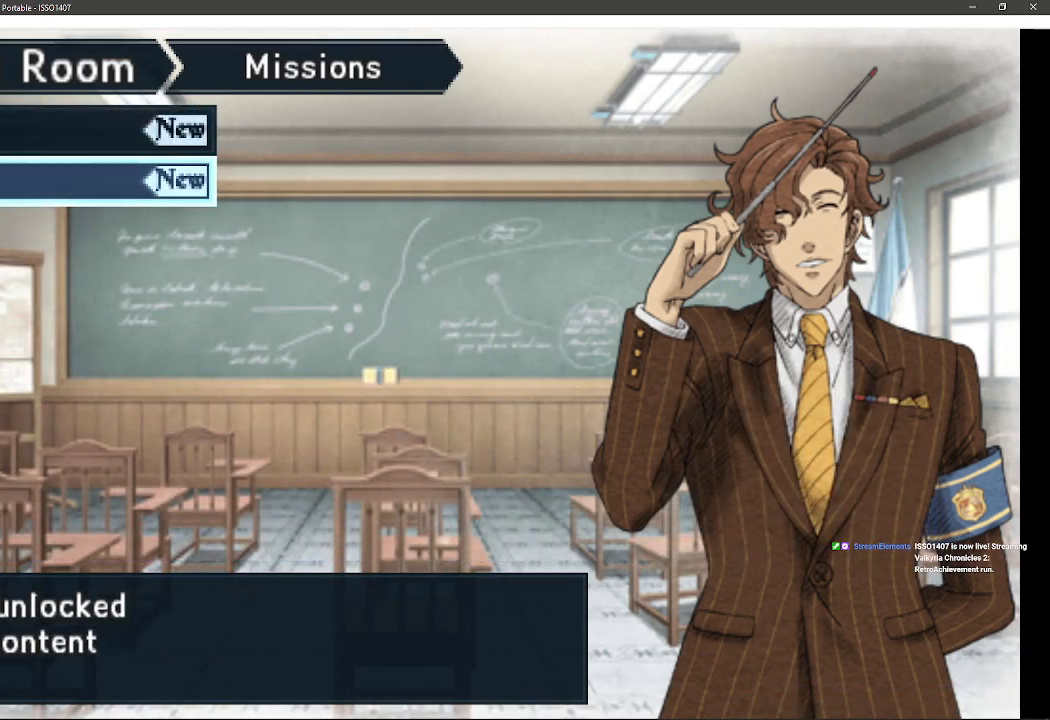
Gameplay with a controller (PlayStation layout); each line is a JSON object with the inputs held at the frame after it. "events" lists button and stick changes between this image and that frame as [ms after this image, input, new state], when the widget could be followed in between. Not read: SQUARE TRIANGLE.
{"buttons": [], "left_stick": "center", "right_stick": "center", "events": []}
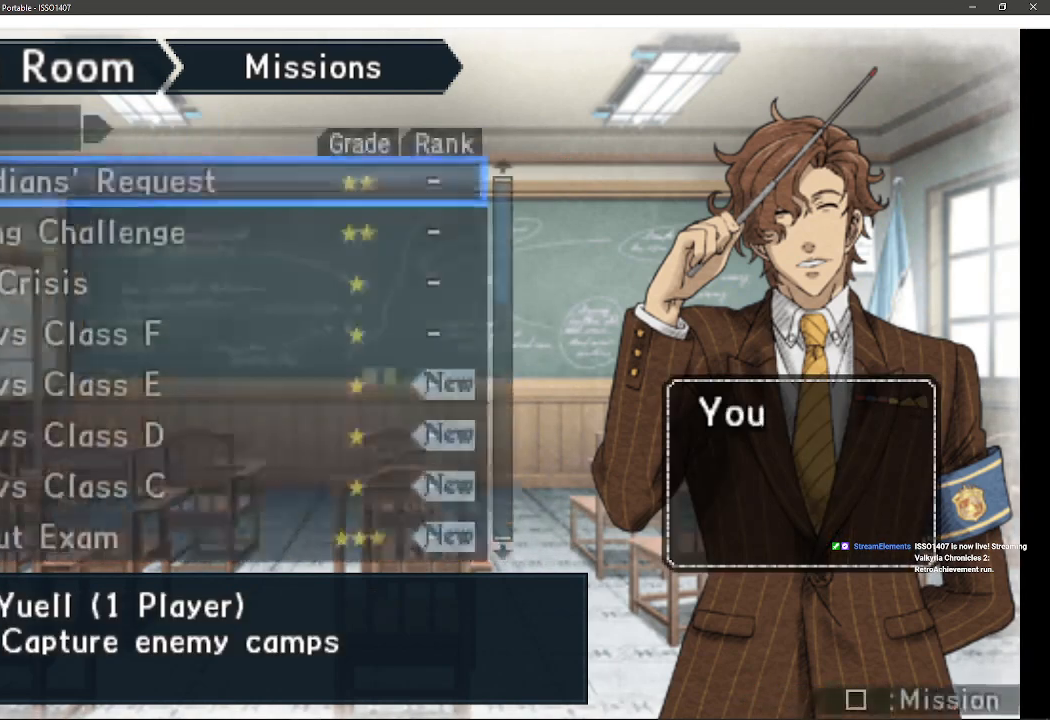
{"buttons": ["CIRCLE"], "left_stick": "center", "right_stick": "center", "events": [[283, "CIRCLE", "down"]]}
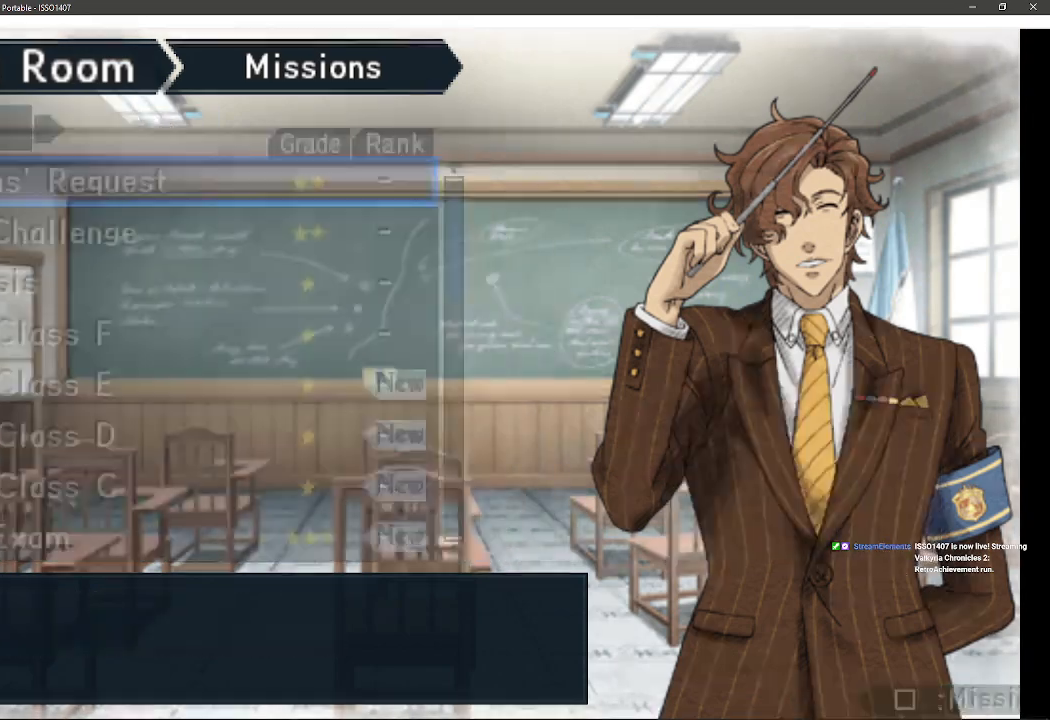
{"buttons": [], "left_stick": "center", "right_stick": "center", "events": [[33, "CIRCLE", "up"]]}
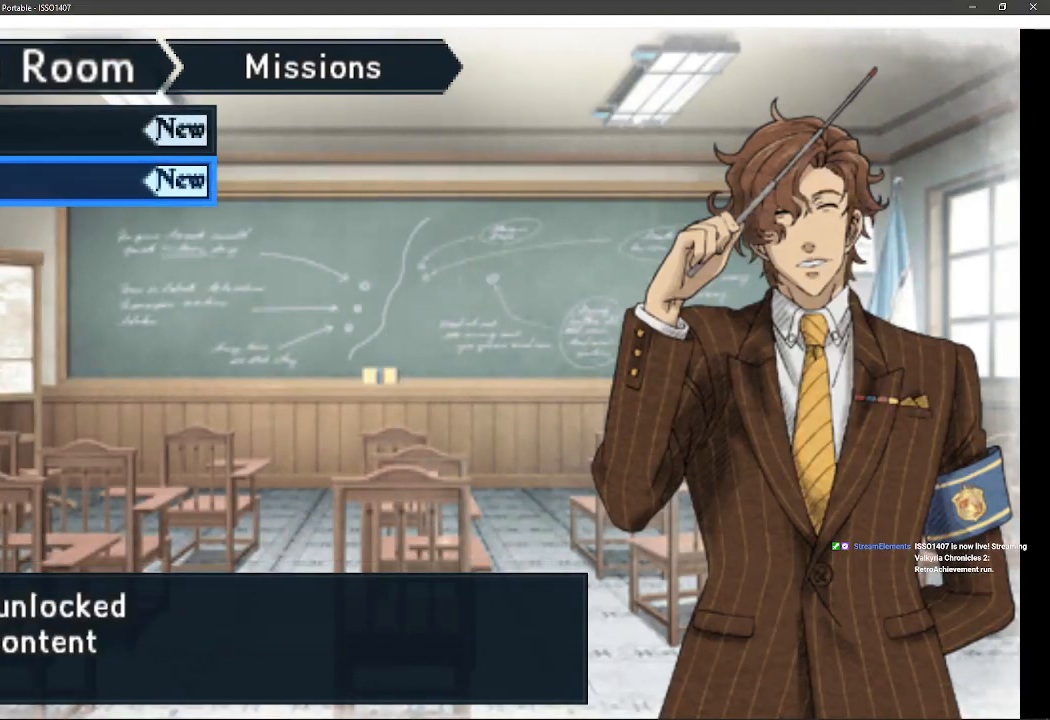
{"buttons": [], "left_stick": "center", "right_stick": "center", "events": [[117, "DPAD_DOWN", "down"], [133, "DPAD_DOWN", "up"], [167, "CROSS", "down"], [383, "CROSS", "up"]]}
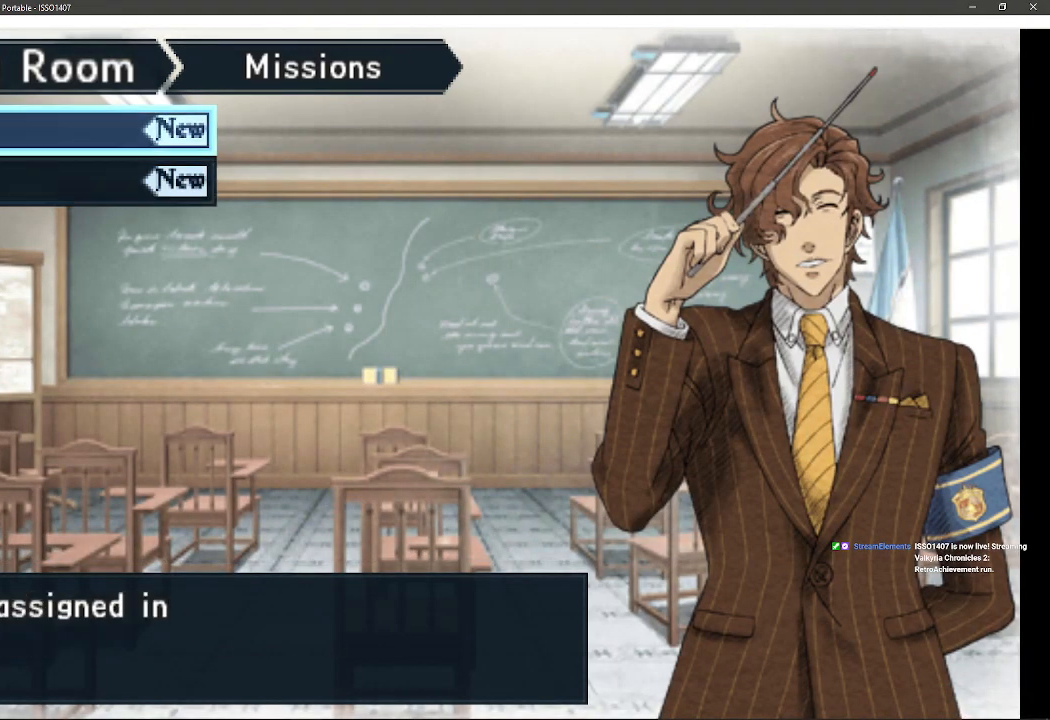
{"buttons": ["DPAD_DOWN"], "left_stick": "center", "right_stick": "center", "events": [[33, "DPAD_DOWN", "down"]]}
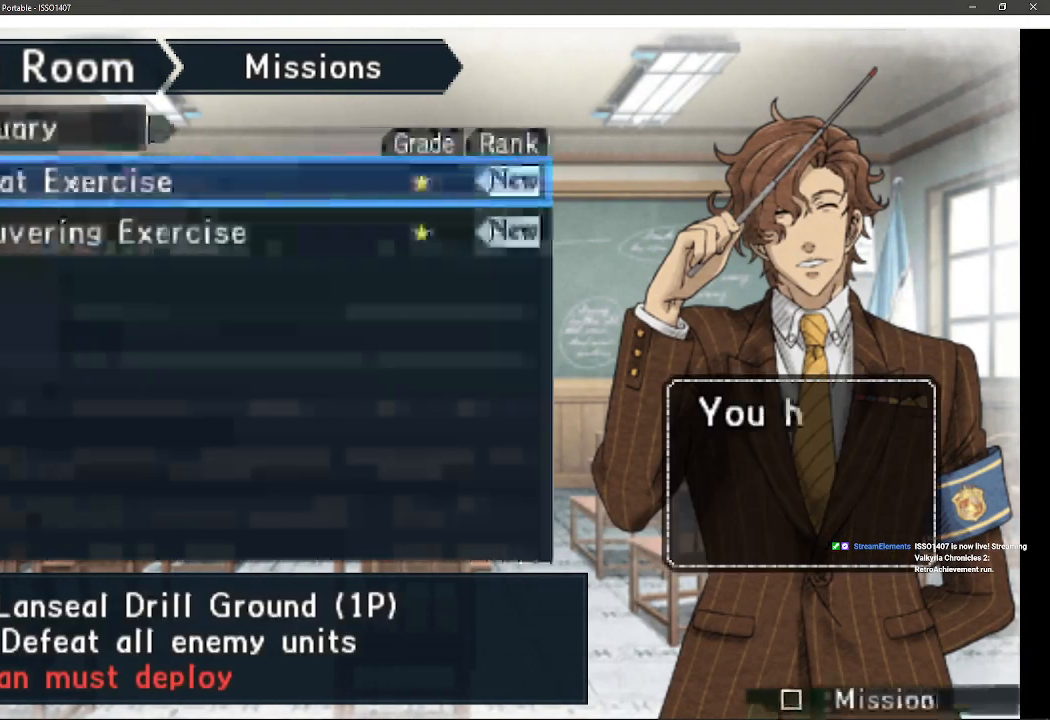
{"buttons": ["DPAD_DOWN"], "left_stick": "center", "right_stick": "center", "events": []}
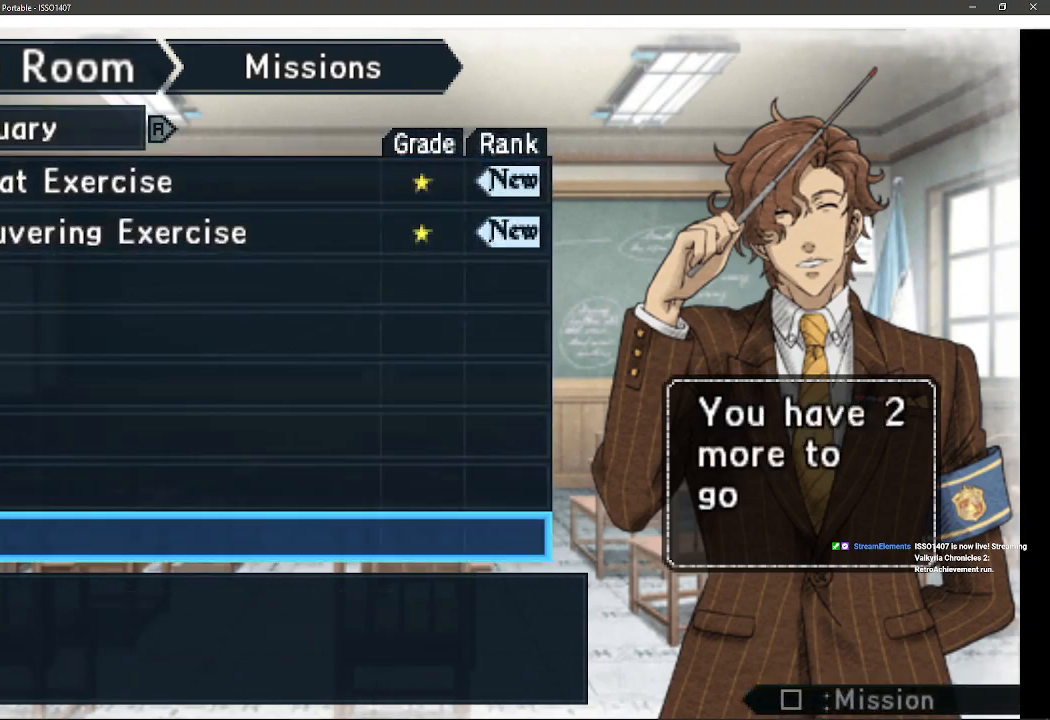
{"buttons": [], "left_stick": "center", "right_stick": "center", "events": [[200, "DPAD_DOWN", "up"]]}
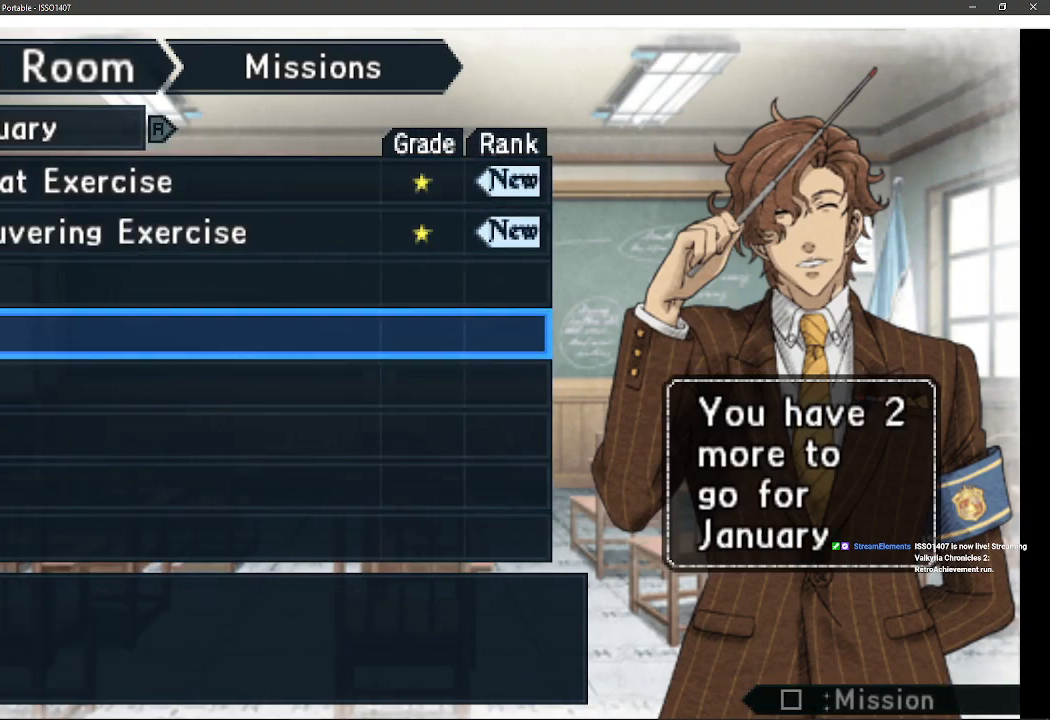
{"buttons": [], "left_stick": "center", "right_stick": "center", "events": [[83, "CIRCLE", "down"], [267, "CIRCLE", "up"]]}
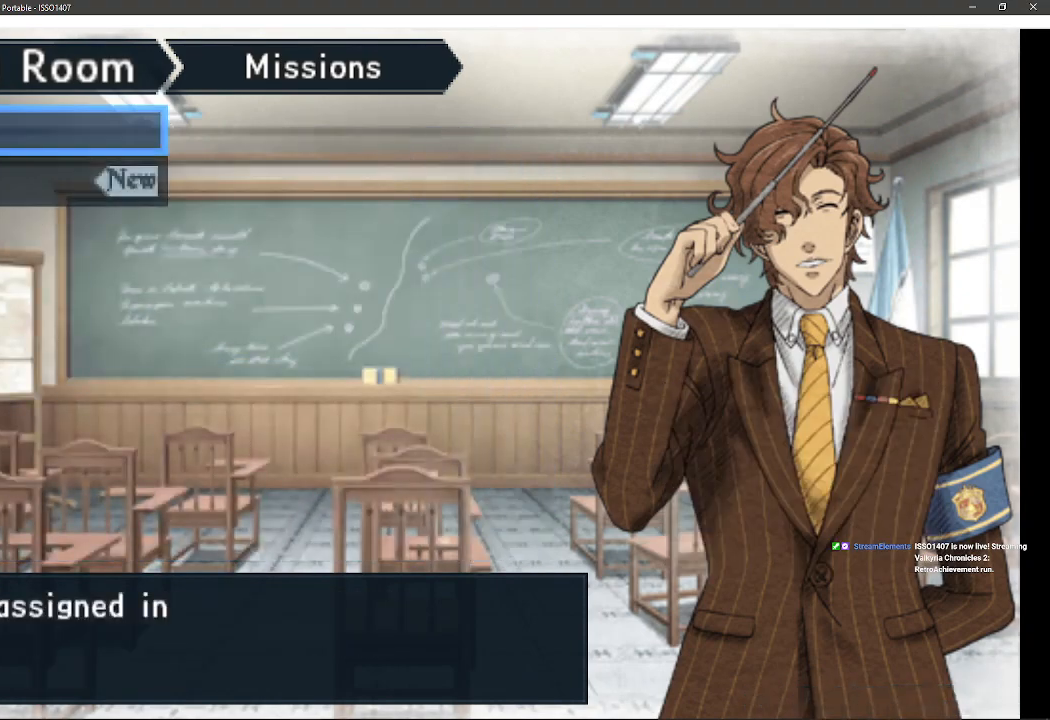
{"buttons": [], "left_stick": "center", "right_stick": "center", "events": [[300, "DPAD_DOWN", "down"], [433, "DPAD_DOWN", "up"]]}
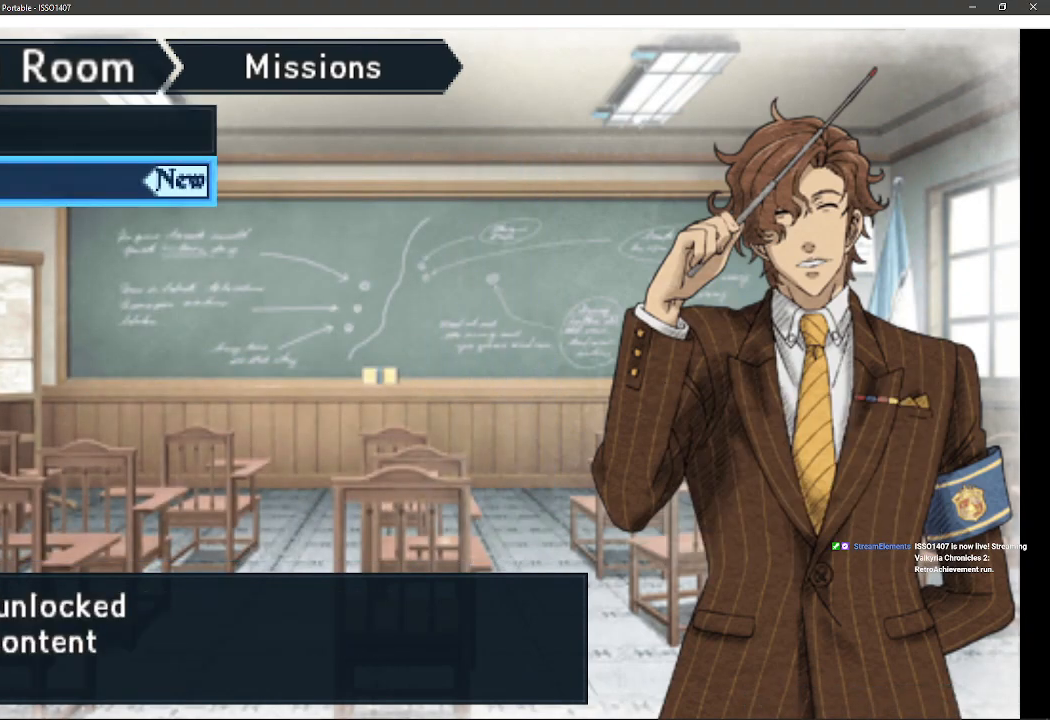
{"buttons": [], "left_stick": "center", "right_stick": "center", "events": [[183, "CROSS", "down"], [417, "CROSS", "up"]]}
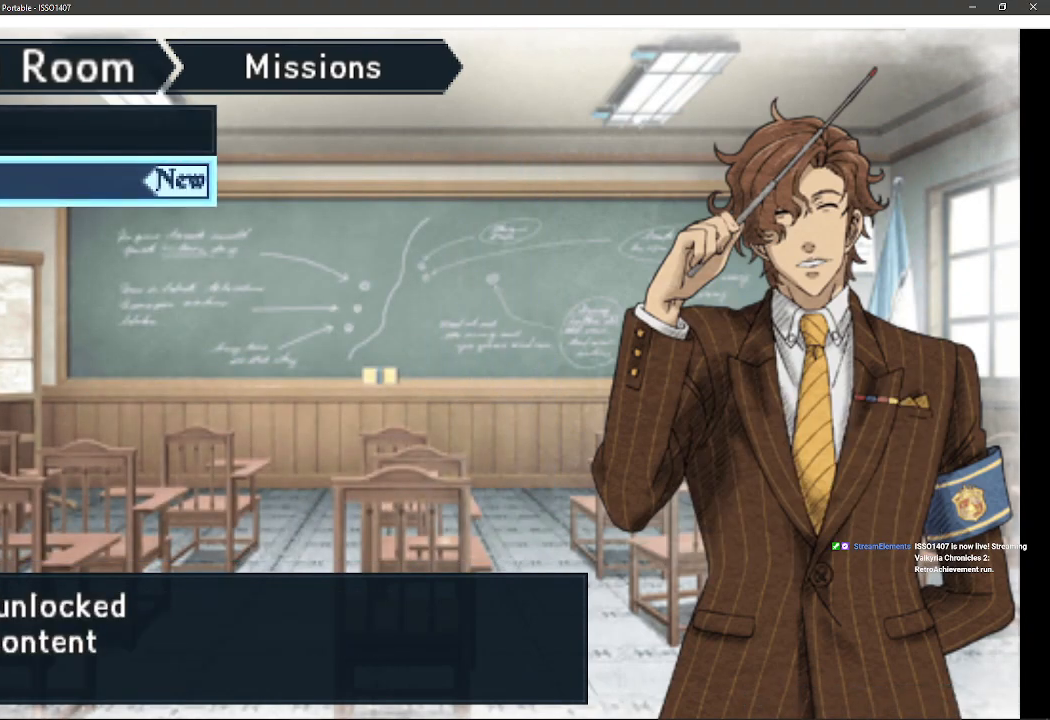
{"buttons": [], "left_stick": "center", "right_stick": "center", "events": []}
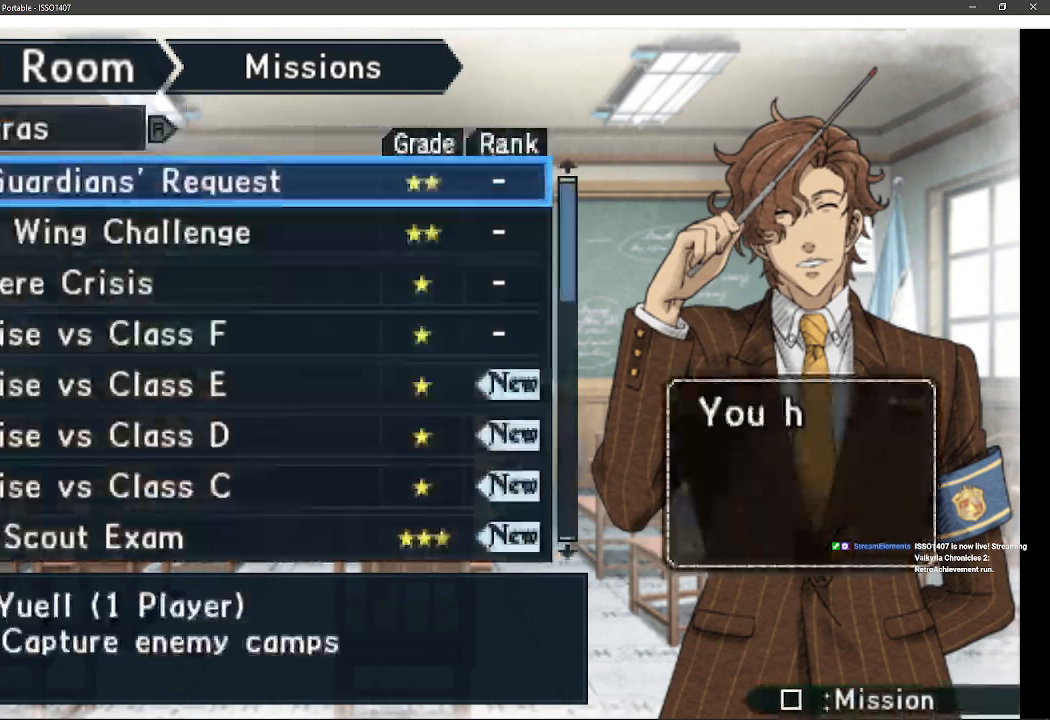
{"buttons": ["DPAD_DOWN"], "left_stick": "center", "right_stick": "center", "events": [[500, "DPAD_DOWN", "down"]]}
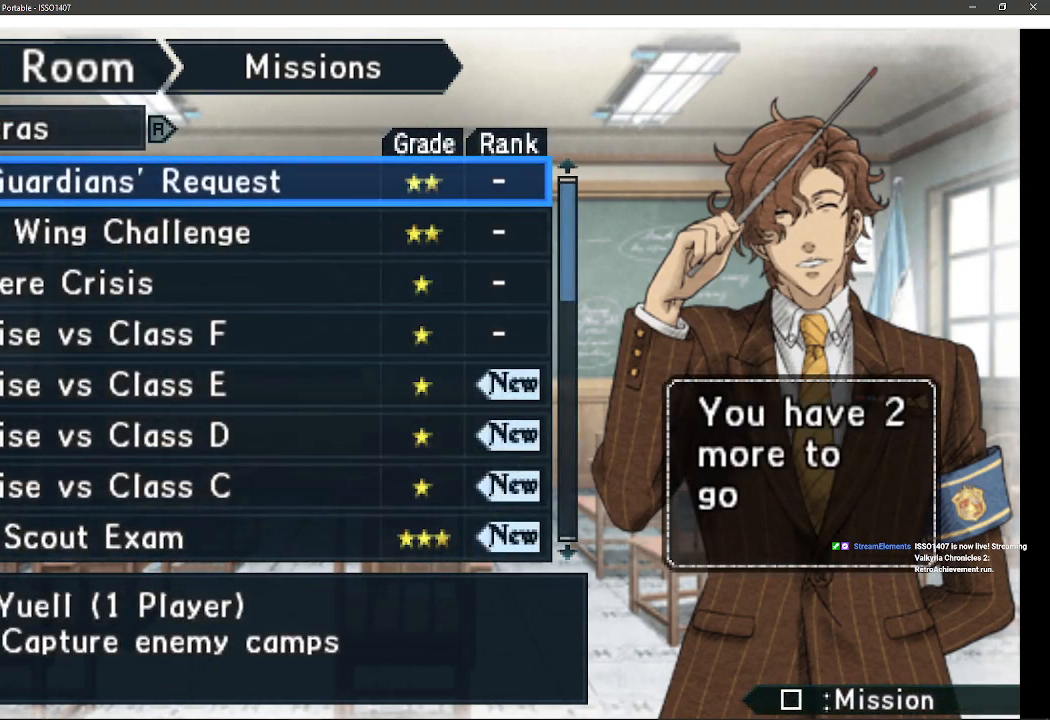
{"buttons": [], "left_stick": "center", "right_stick": "center", "events": [[433, "DPAD_DOWN", "up"]]}
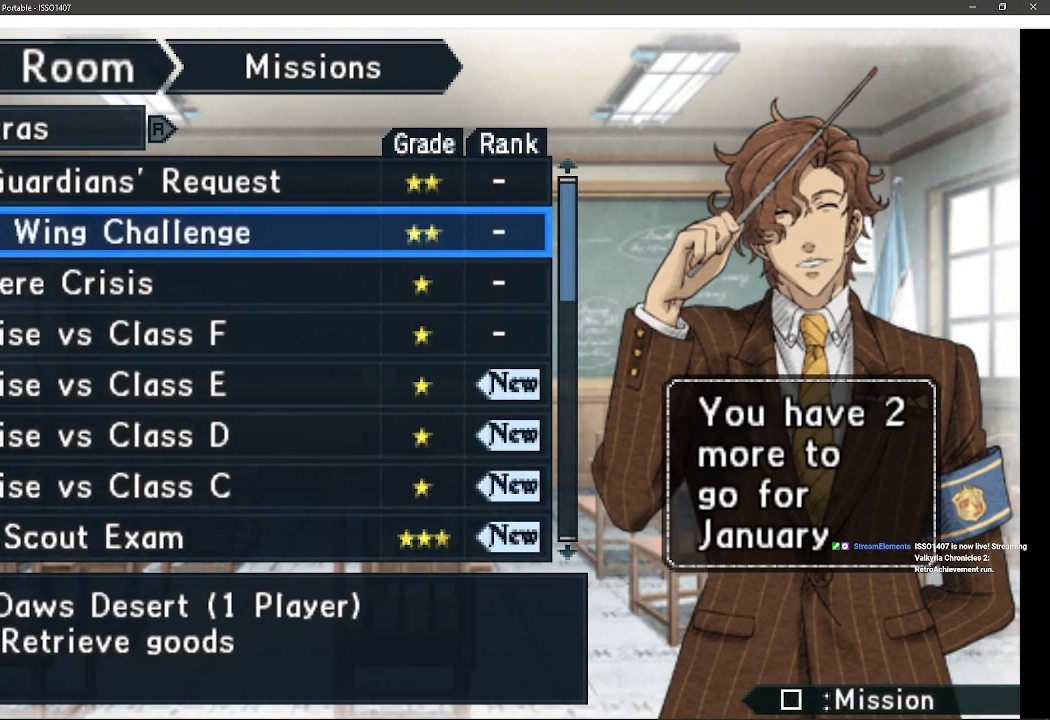
{"buttons": [], "left_stick": "center", "right_stick": "center", "events": [[283, "DPAD_DOWN", "down"], [400, "DPAD_DOWN", "up"]]}
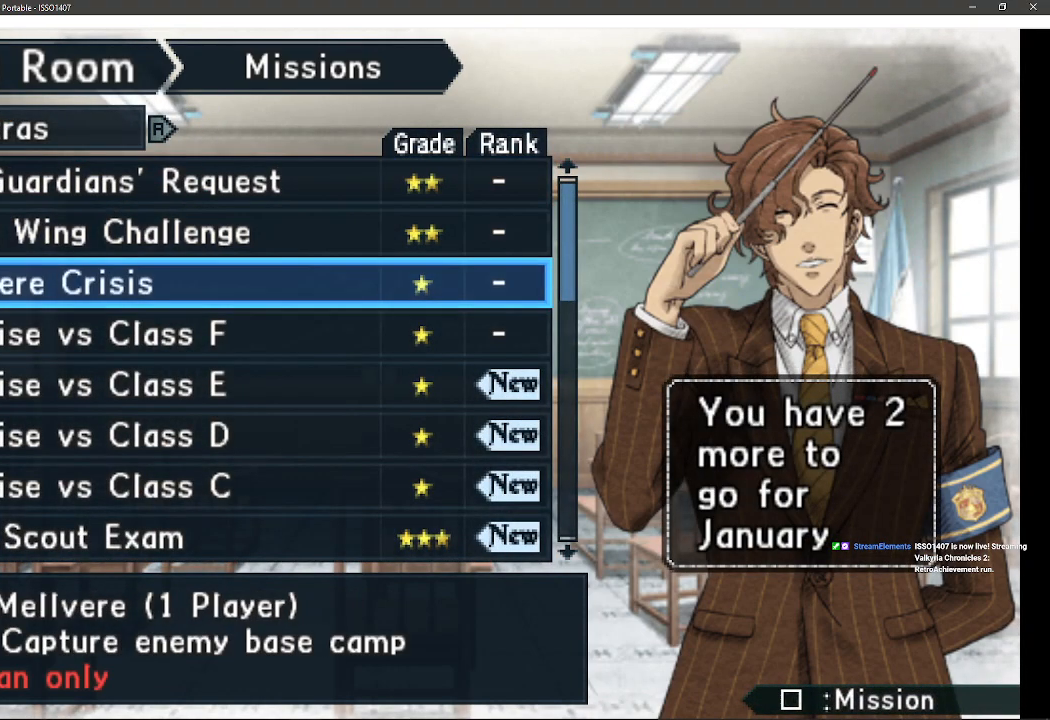
{"buttons": ["DPAD_UP"], "left_stick": "center", "right_stick": "center", "events": [[400, "DPAD_UP", "down"]]}
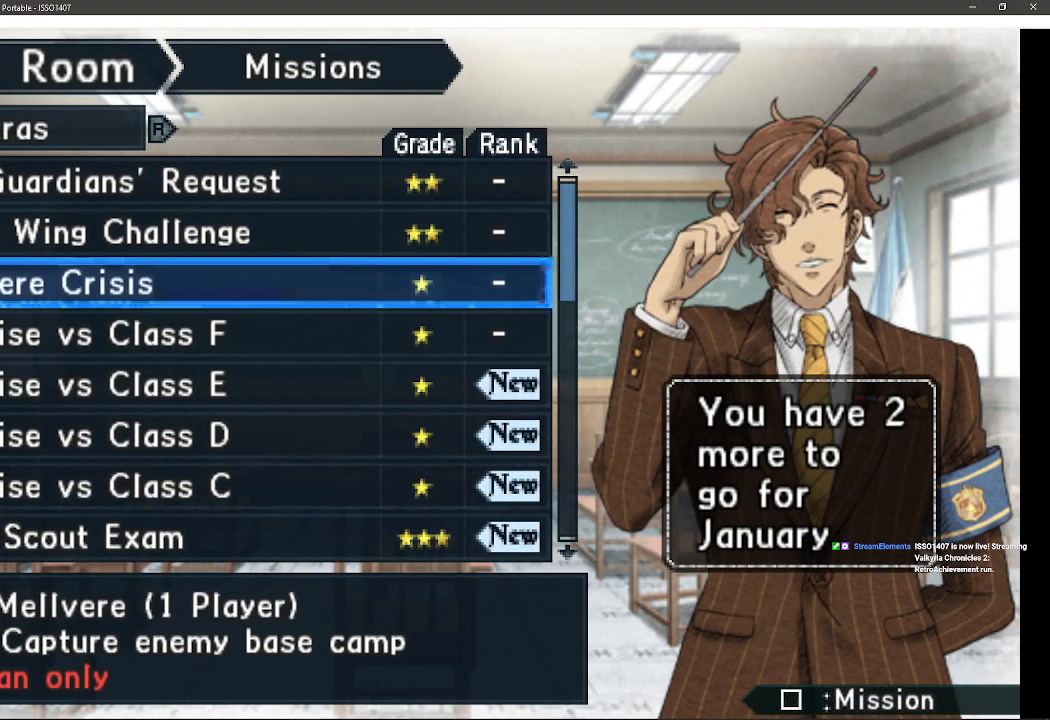
{"buttons": [], "left_stick": "center", "right_stick": "center", "events": [[33, "DPAD_UP", "up"], [150, "DPAD_UP", "down"], [267, "DPAD_UP", "up"]]}
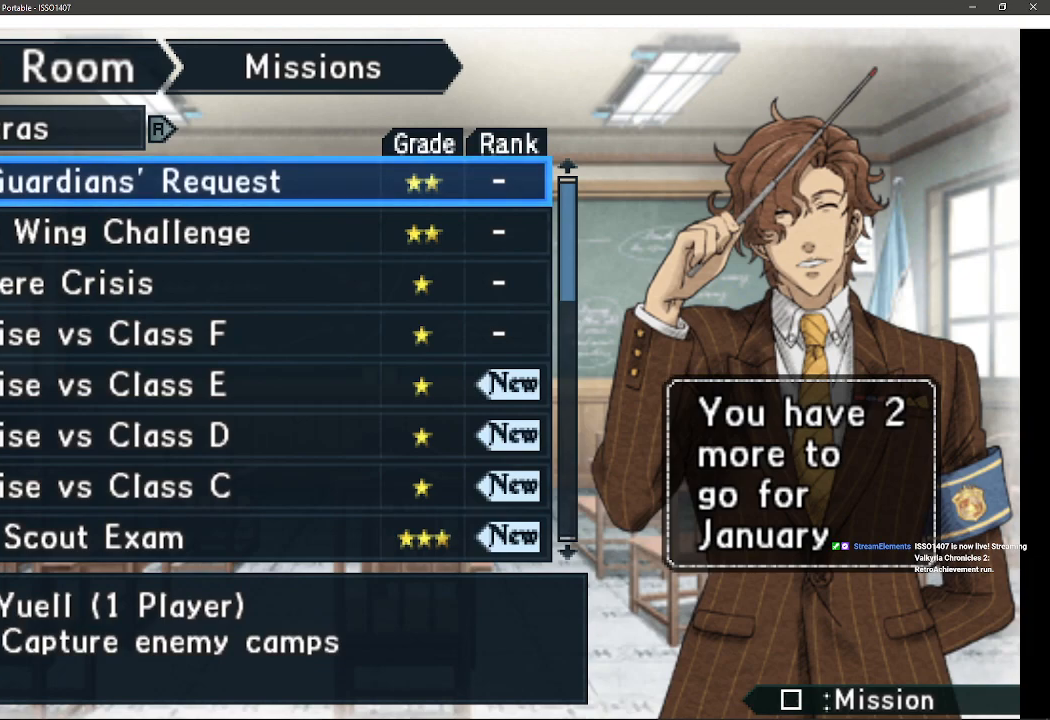
{"buttons": [], "left_stick": "center", "right_stick": "center", "events": [[250, "DPAD_UP", "down"], [417, "DPAD_UP", "up"]]}
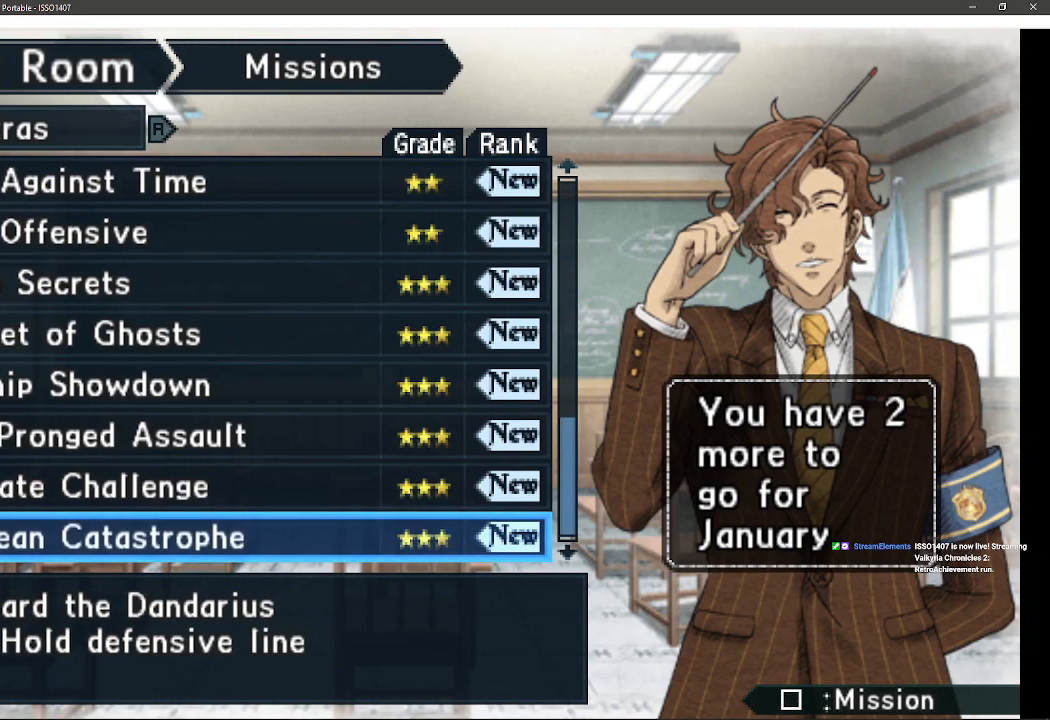
{"buttons": [], "left_stick": "center", "right_stick": "center", "events": []}
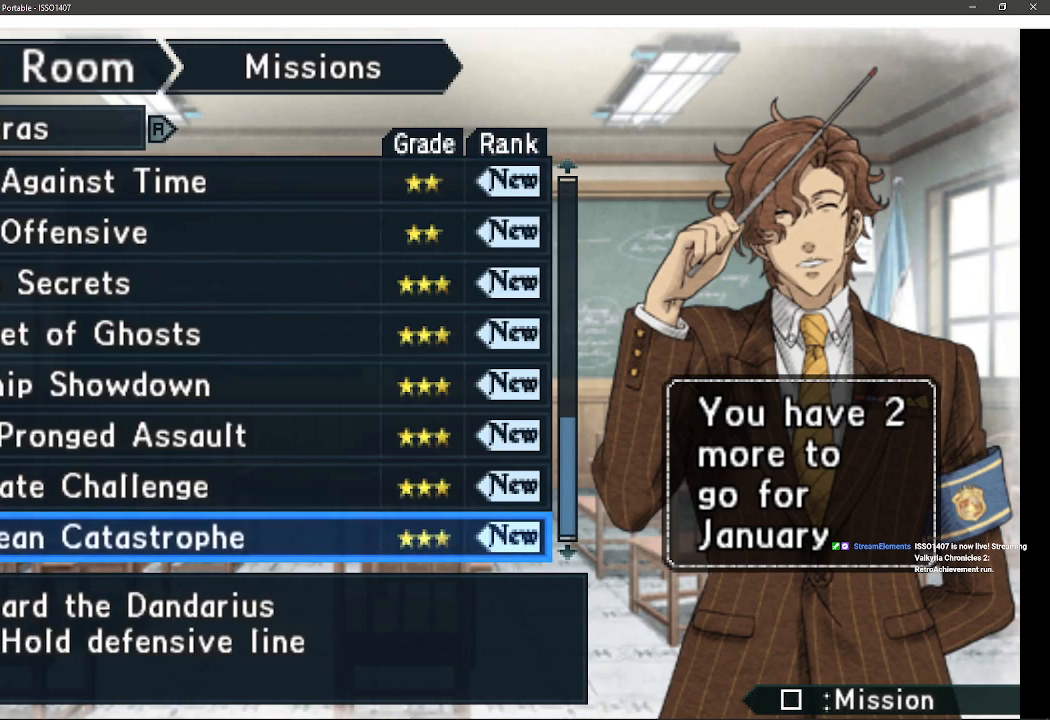
{"buttons": [], "left_stick": "center", "right_stick": "center", "events": []}
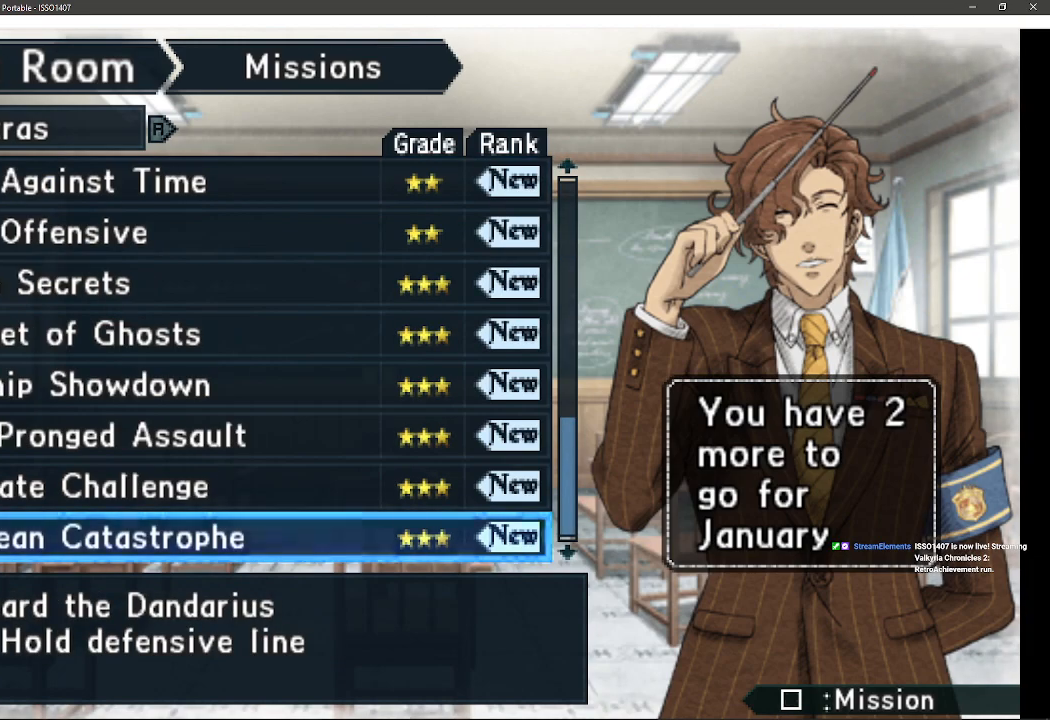
{"buttons": [], "left_stick": "center", "right_stick": "center", "events": [[350, "DPAD_DOWN", "down"], [483, "DPAD_DOWN", "up"]]}
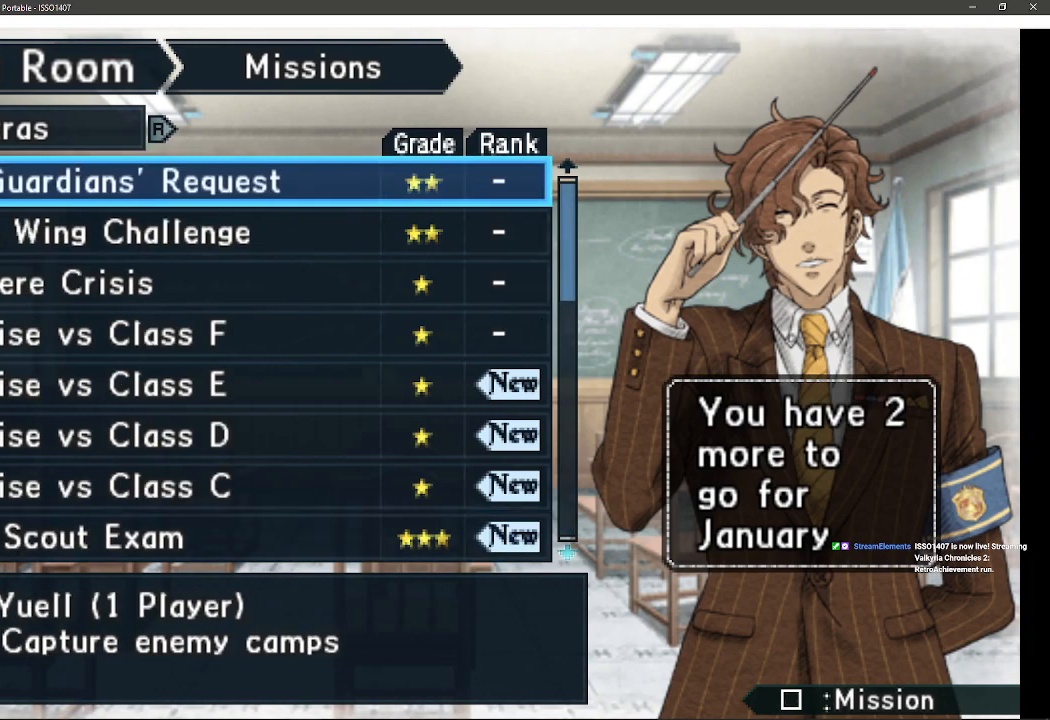
{"buttons": [], "left_stick": "center", "right_stick": "center", "events": []}
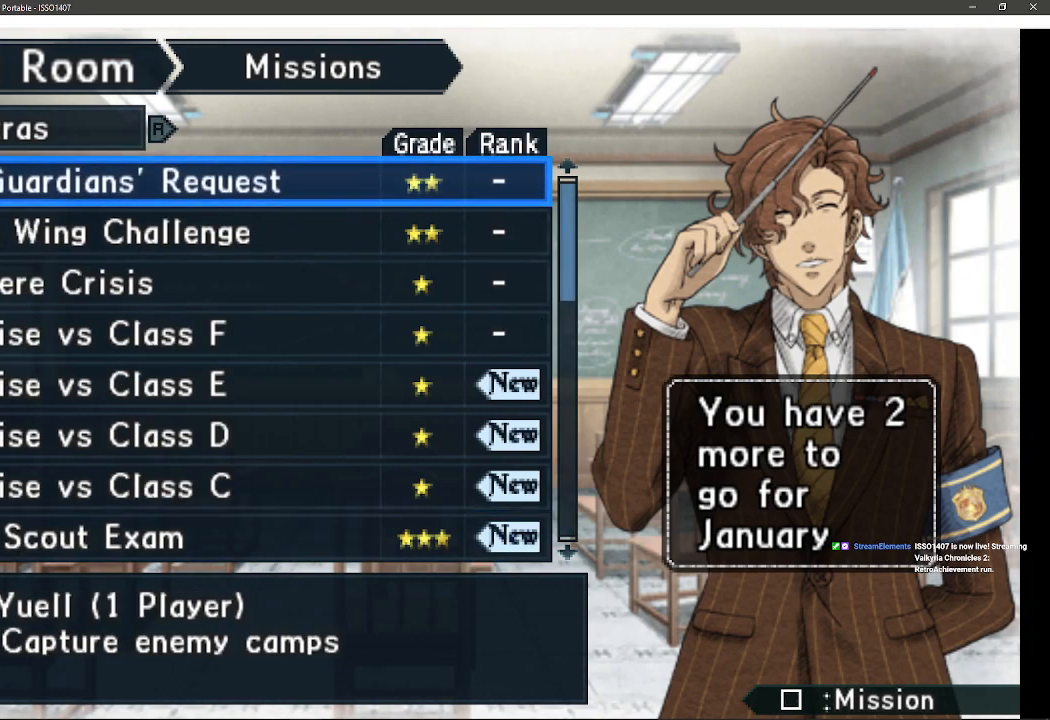
{"buttons": [], "left_stick": "center", "right_stick": "center", "events": []}
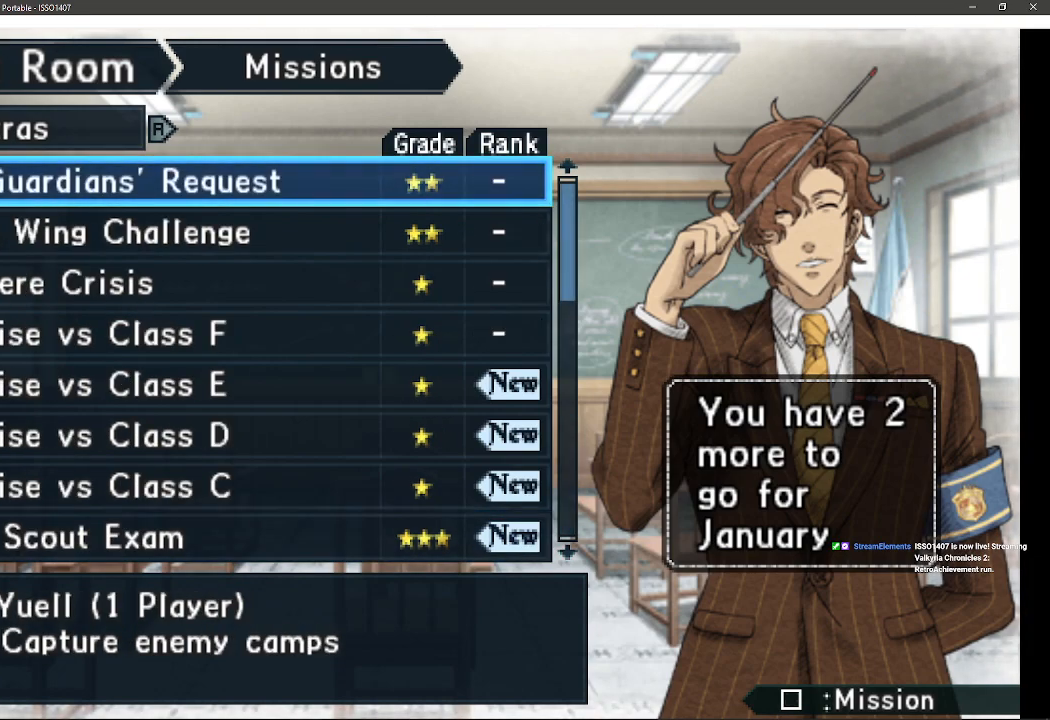
{"buttons": [], "left_stick": "center", "right_stick": "center", "events": []}
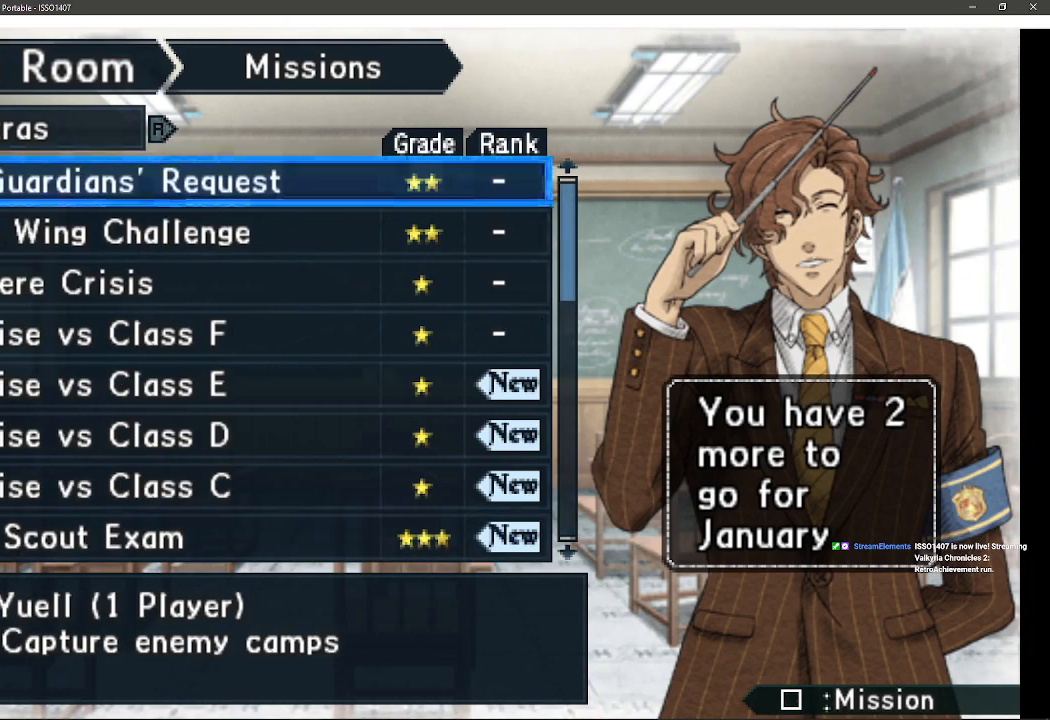
{"buttons": [], "left_stick": "center", "right_stick": "center", "events": []}
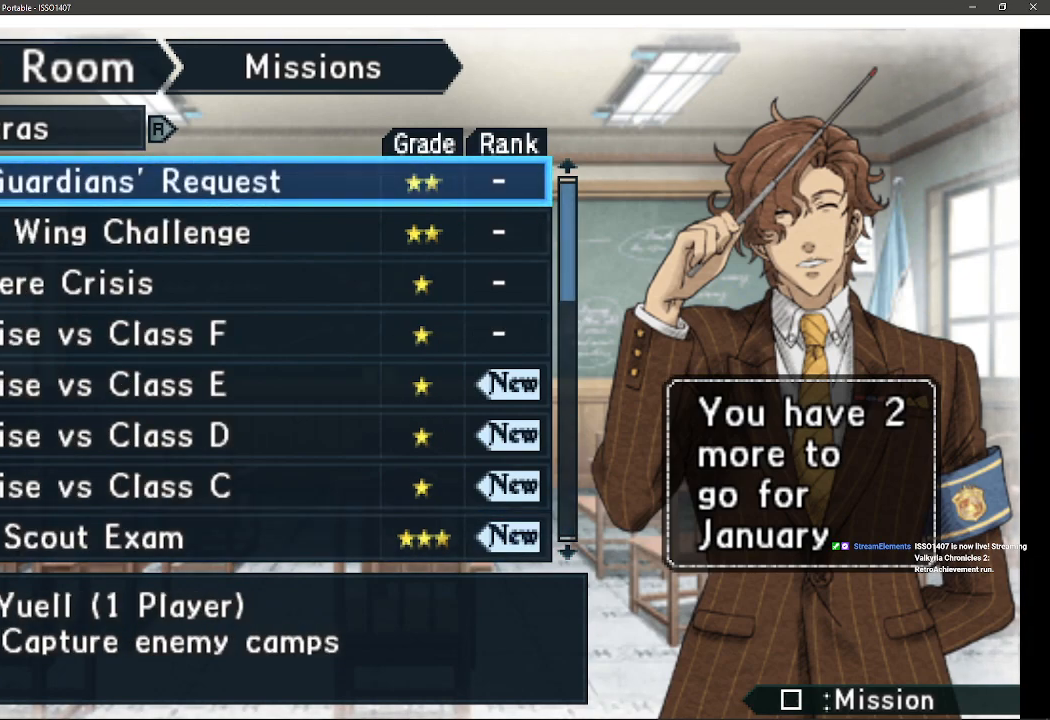
{"buttons": [], "left_stick": "center", "right_stick": "center", "events": []}
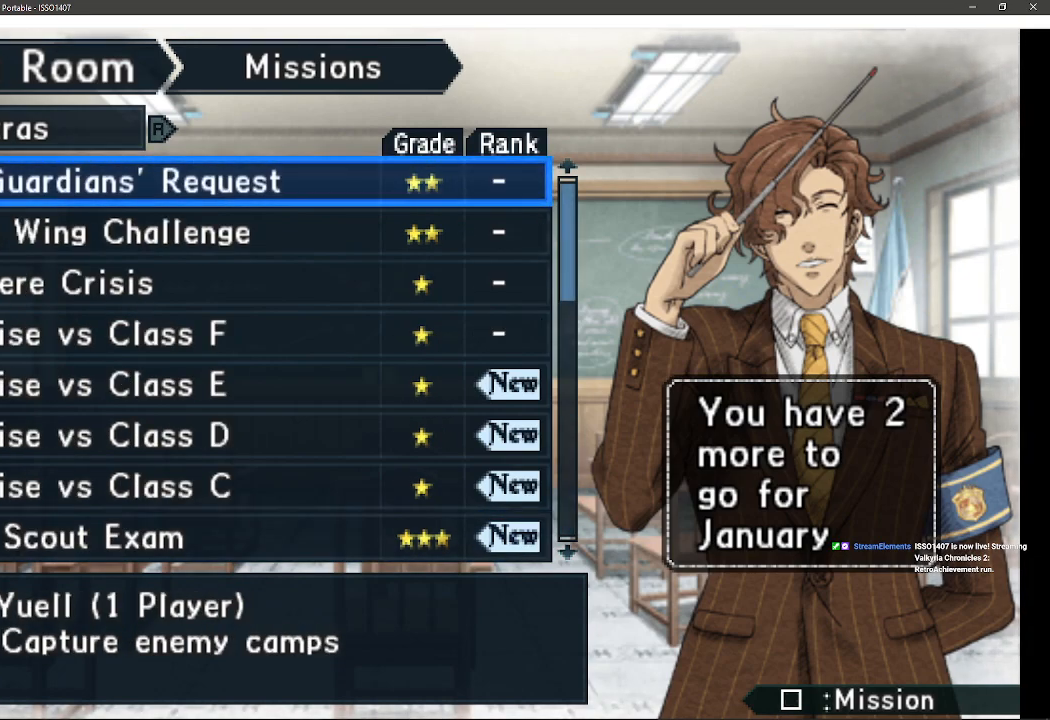
{"buttons": [], "left_stick": "center", "right_stick": "center", "events": []}
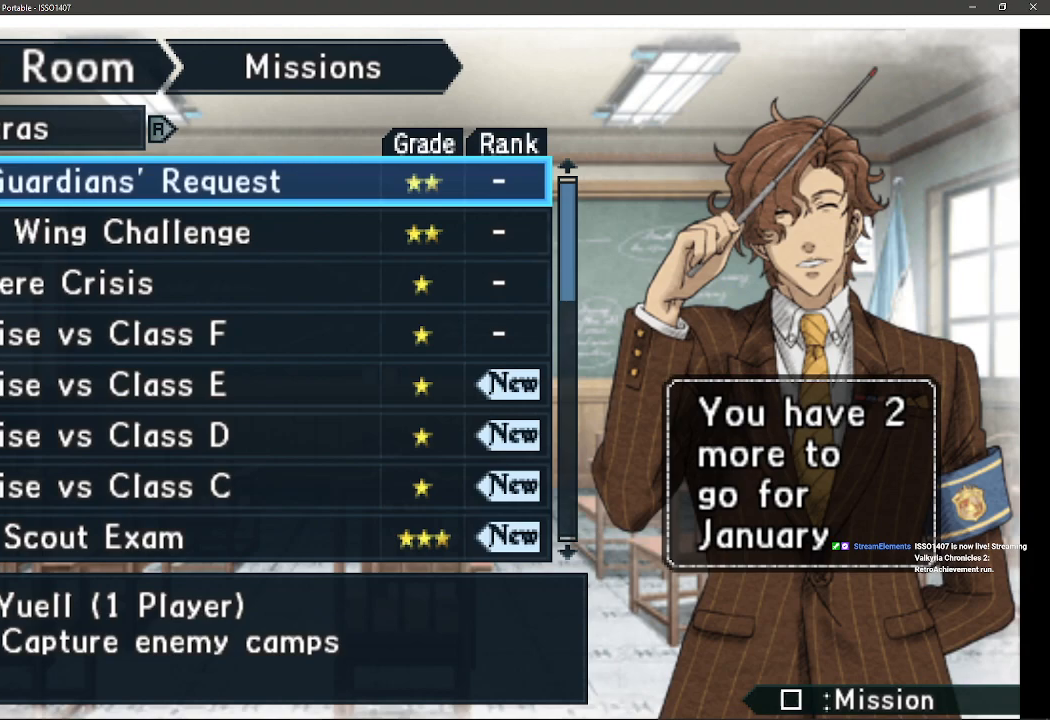
{"buttons": [], "left_stick": "center", "right_stick": "center", "events": []}
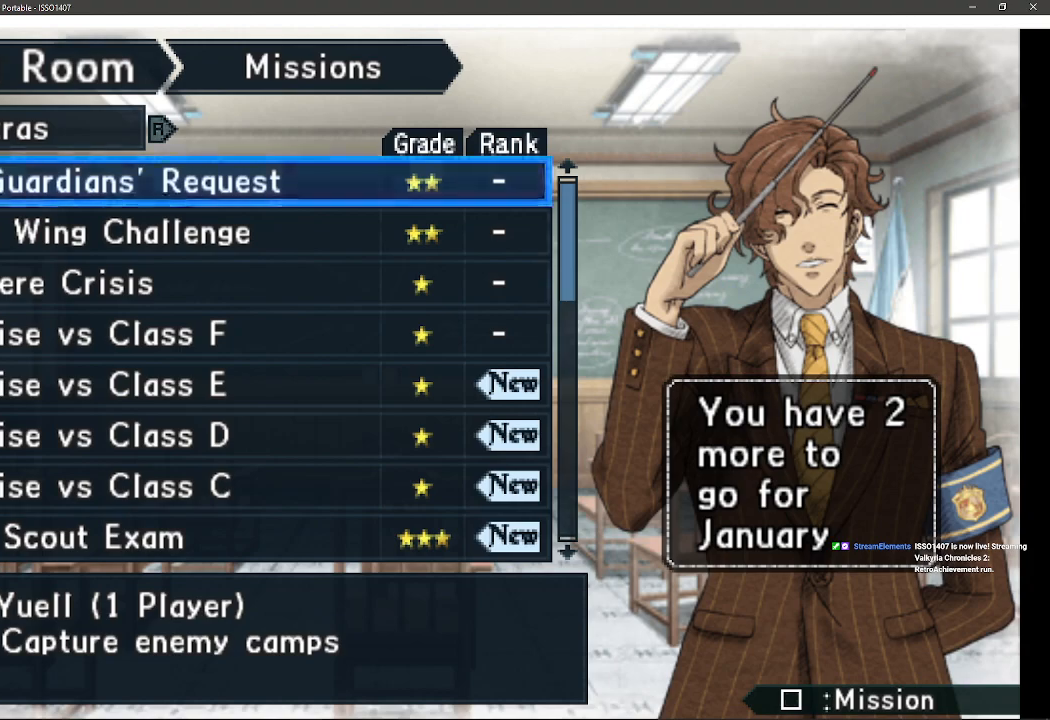
{"buttons": [], "left_stick": "center", "right_stick": "center", "events": []}
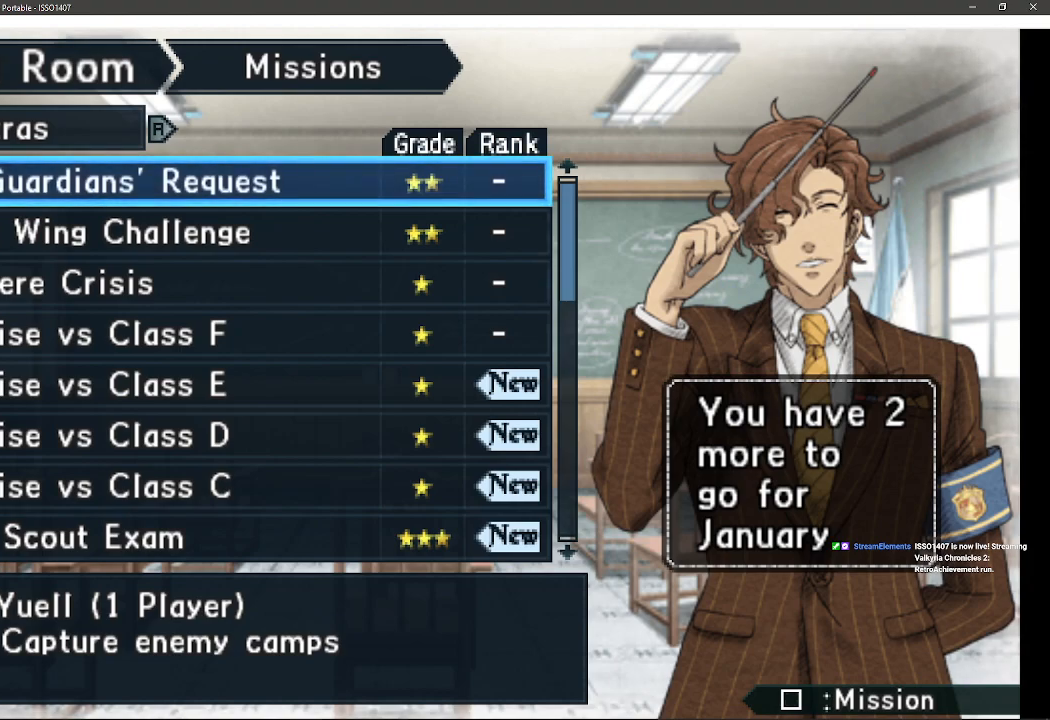
{"buttons": [], "left_stick": "center", "right_stick": "center", "events": [[17, "DPAD_DOWN", "down"], [133, "DPAD_DOWN", "up"], [317, "DPAD_DOWN", "down"], [433, "DPAD_DOWN", "up"]]}